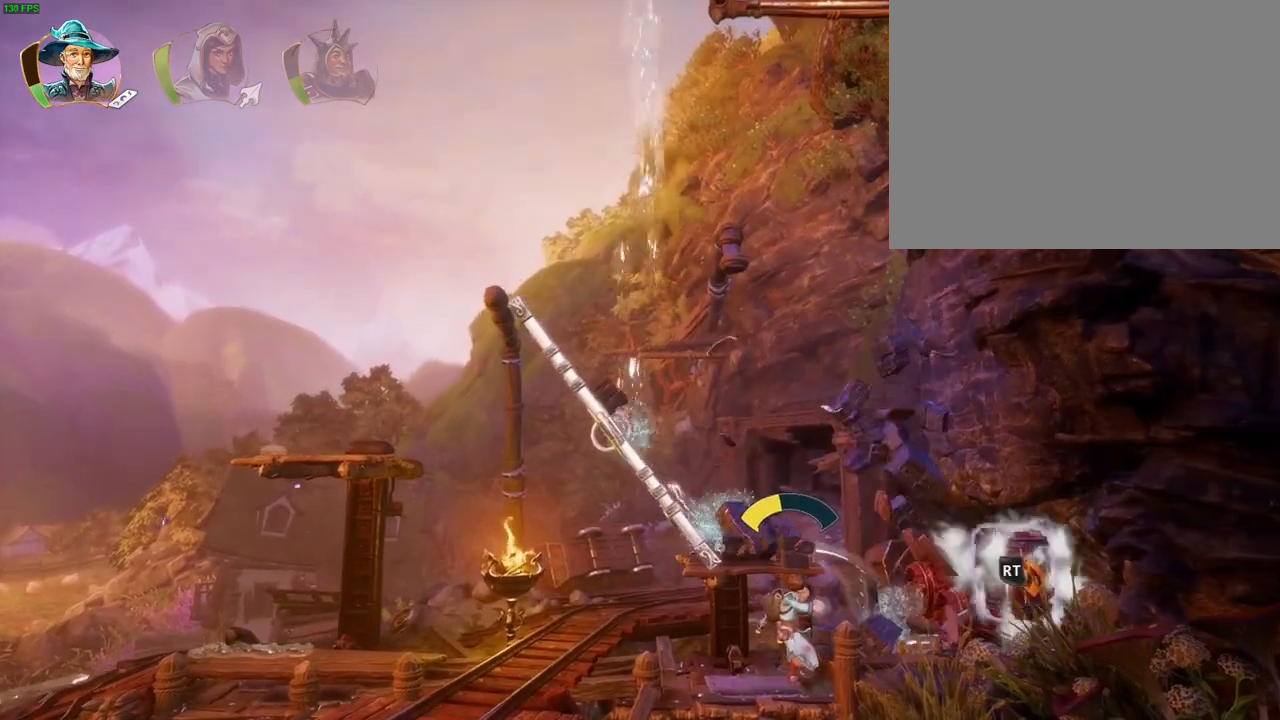
Gameplay with a controller (PlayStation layout); each line is a JSON object with the inputs held at the frame after it. "button_events" lists button changes between this image and that frame as [ms after this image, input, new state], when the widget could be followed in between (sticks are given only as held states). Not read: HOME.
{"buttons": [], "left_stick": "center", "right_stick": "center", "button_events": [[383, "R1", "down"], [467, "R1", "up"]]}
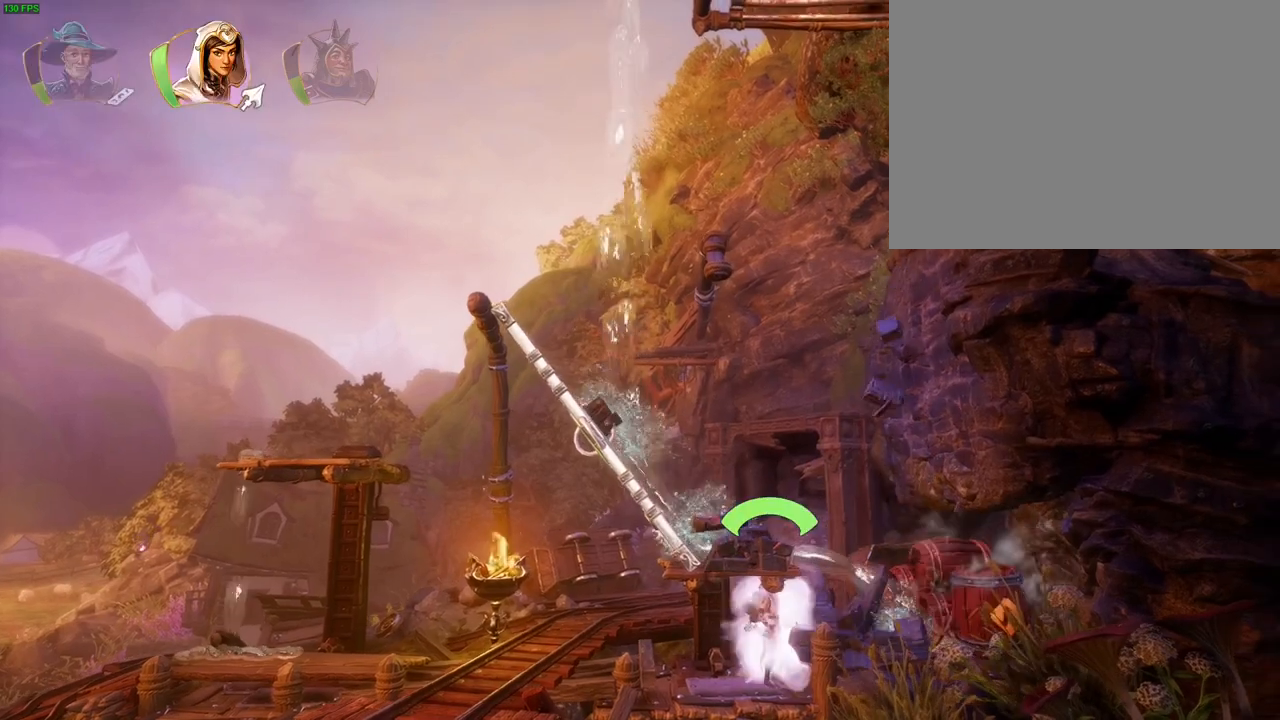
{"buttons": [], "left_stick": "up-right", "right_stick": "center", "button_events": [[150, "R1", "down"], [267, "R1", "up"], [283, "CROSS", "down"], [367, "CIRCLE", "down"], [383, "CROSS", "up"], [383, "TRIANGLE", "down"], [417, "CIRCLE", "up"], [417, "SQUARE", "down"], [467, "TRIANGLE", "up"], [500, "SQUARE", "up"]]}
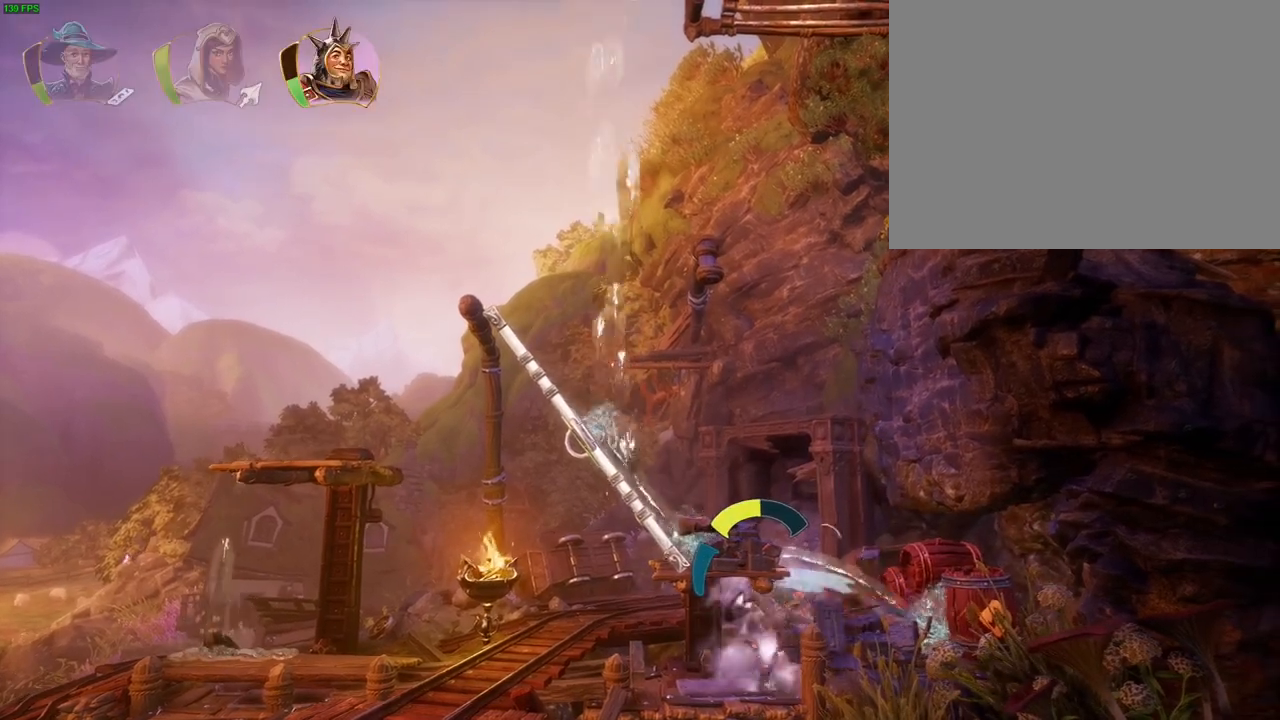
{"buttons": ["SQUARE"], "left_stick": "up-right", "right_stick": "center", "button_events": [[283, "CROSS", "down"], [383, "SQUARE", "down"], [400, "CROSS", "up"]]}
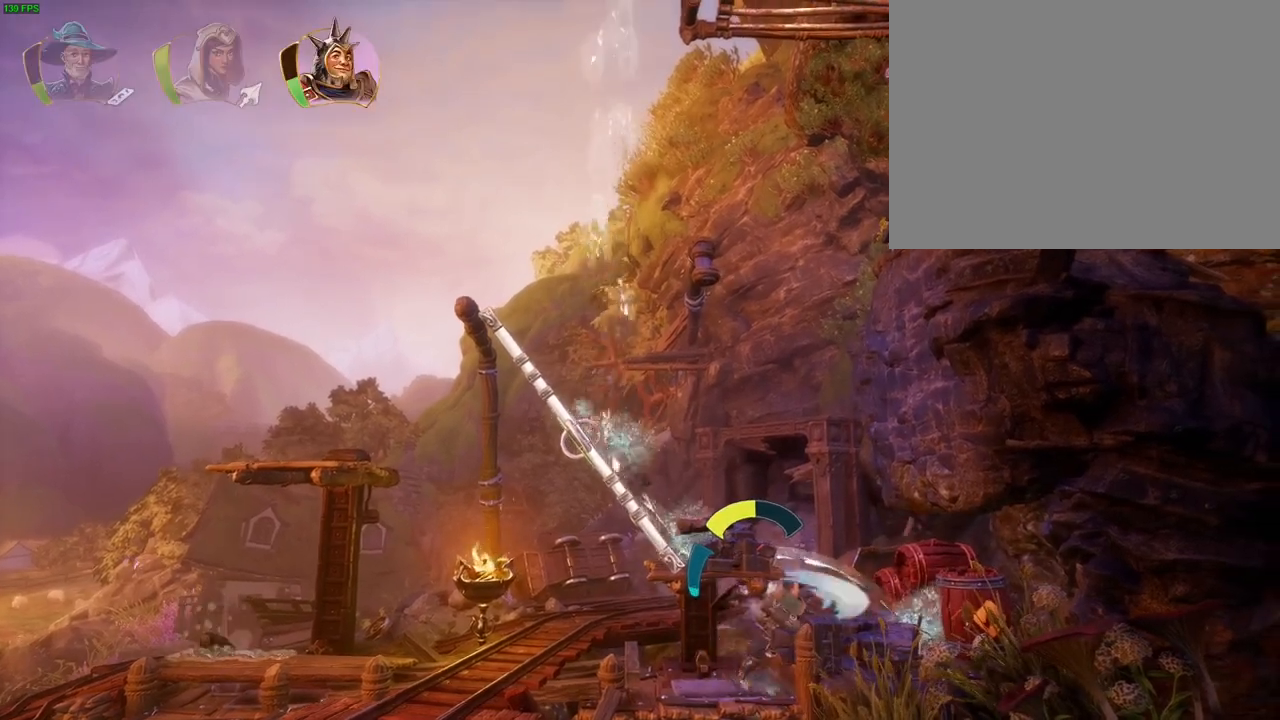
{"buttons": ["CROSS"], "left_stick": "left", "right_stick": "center", "button_events": [[50, "SQUARE", "up"], [467, "CROSS", "down"]]}
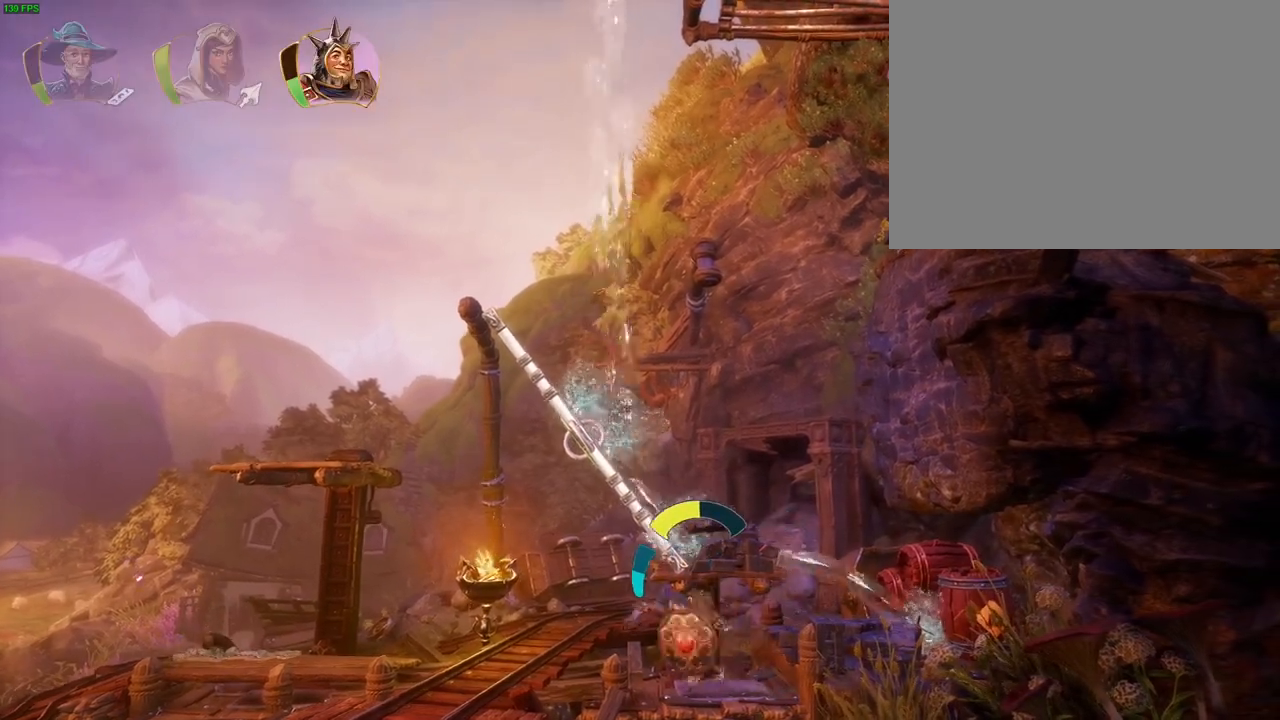
{"buttons": ["CROSS"], "left_stick": "left", "right_stick": "center", "button_events": [[67, "SQUARE", "down"], [183, "CROSS", "up"], [267, "SQUARE", "up"], [500, "CROSS", "down"]]}
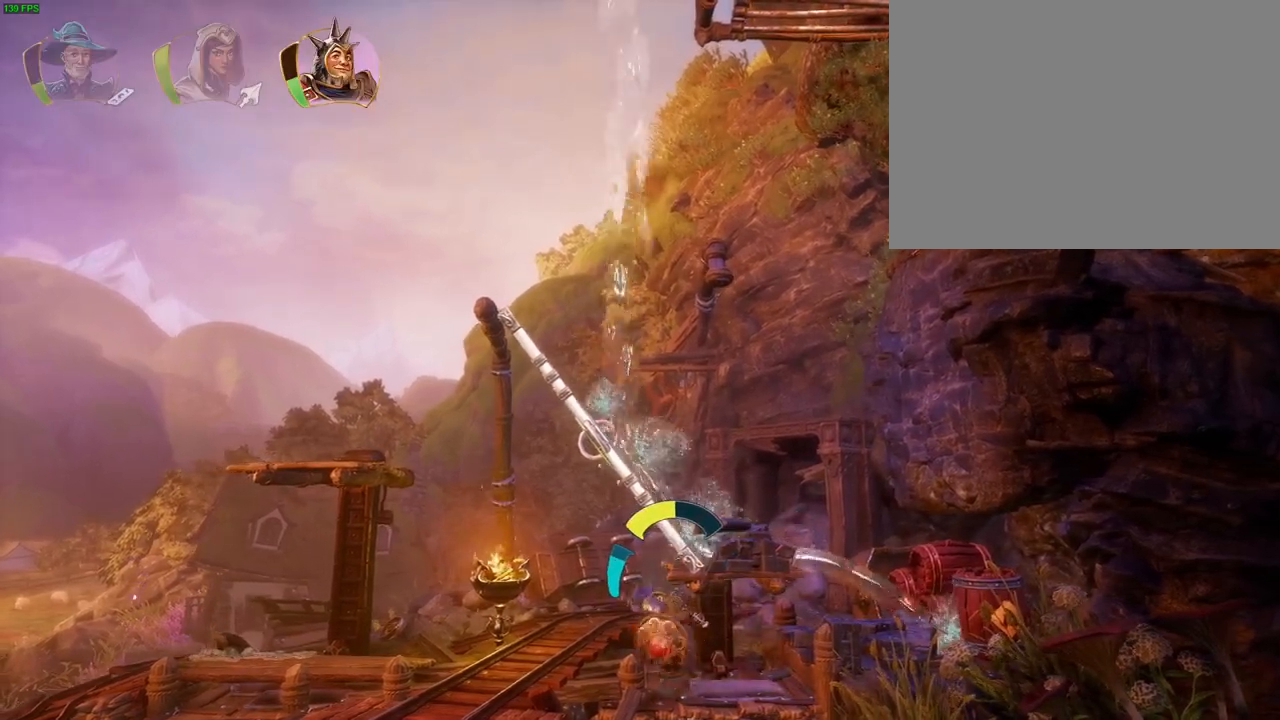
{"buttons": ["L1"], "left_stick": "up-right", "right_stick": "center", "button_events": [[33, "SQUARE", "down"], [150, "SQUARE", "up"], [300, "SQUARE", "down"], [383, "CROSS", "up"], [433, "SQUARE", "up"], [450, "L1", "down"]]}